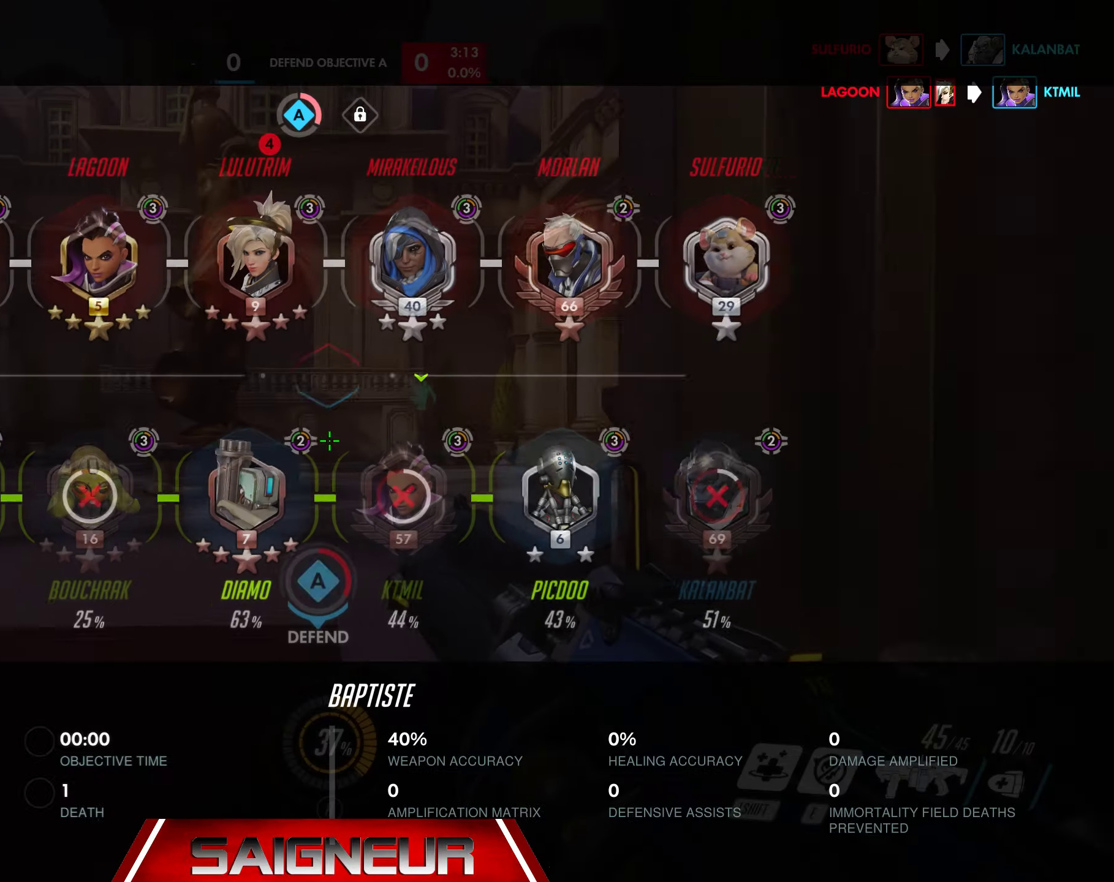
Gameplay with keyboard and mouse; each line is a JSON object with the keys and mouse buttons held at the frame after it. "events" lists presses ("down") and releases ("up") of "a", "ctrl", "d", "e", "f", "q", "r", "s", "shift", "space", "tab", "w", "mouse_left", "mouse_wheel", "mouse_right", "mouse_mb4" and "mouse_mb5" between this image and that frame as [ms after this image, input, new state], when the widget could be followed in between. "mouse_left", "mouse_wheel", "mouse_right", "mouse_mb4", "mouse_mb5" = the "left", "wheel", "right", "mb4", "mb5" buttons of the "mouse" list. No other keys are recorded. "wheel" means that the mouse wheel is clicked or scrolled. Mouse movement is not recorded.
{"keys": ["tab", "w"], "mouse": [], "events": [[50, "tab", "up"], [366, "tab", "down"]]}
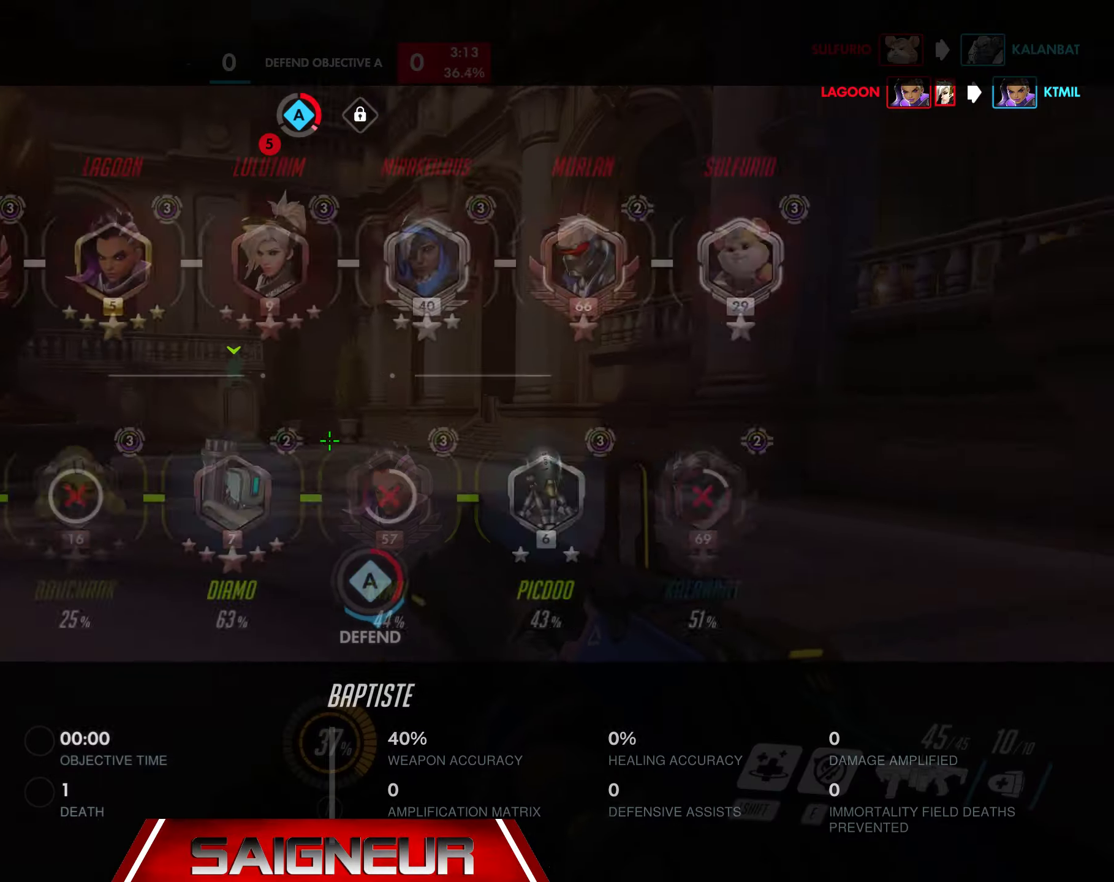
{"keys": ["tab", "w"], "mouse": [], "events": [[150, "tab", "up"], [466, "tab", "down"]]}
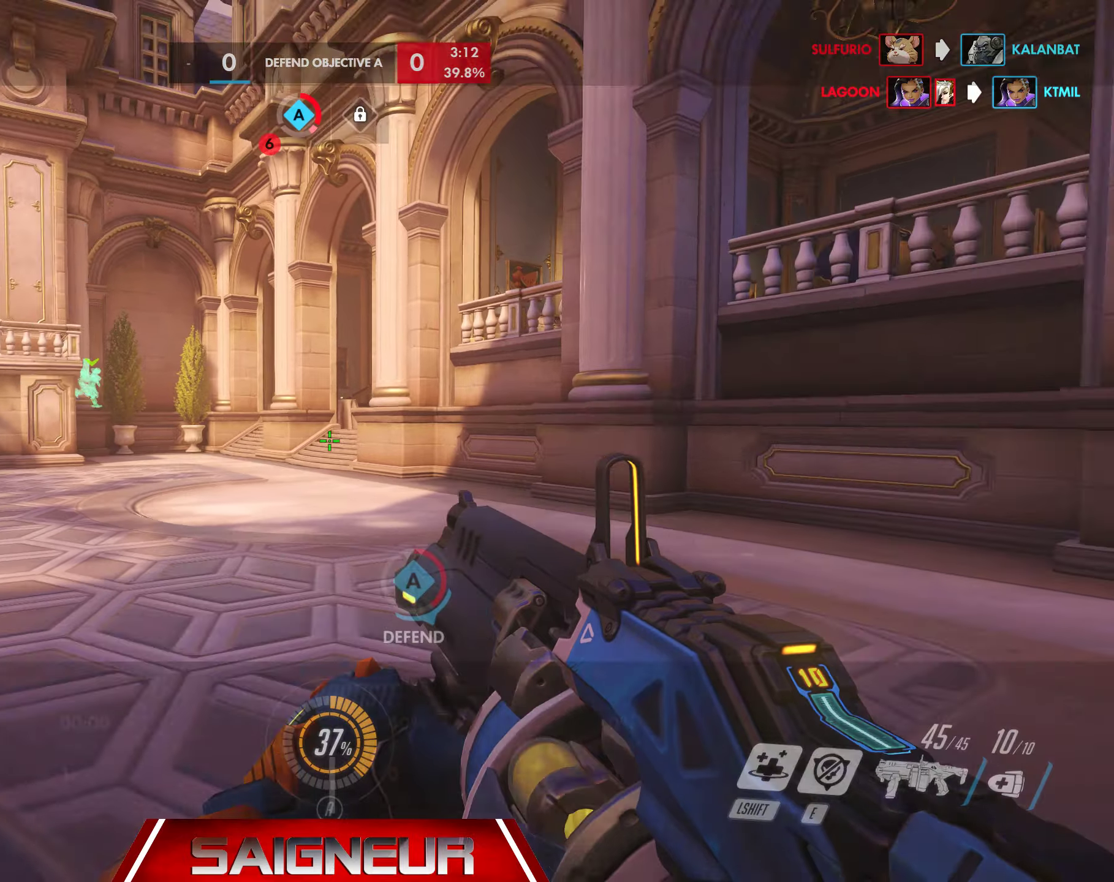
{"keys": ["w"], "mouse": [], "events": [[300, "space", "down"], [366, "tab", "up"], [466, "space", "up"]]}
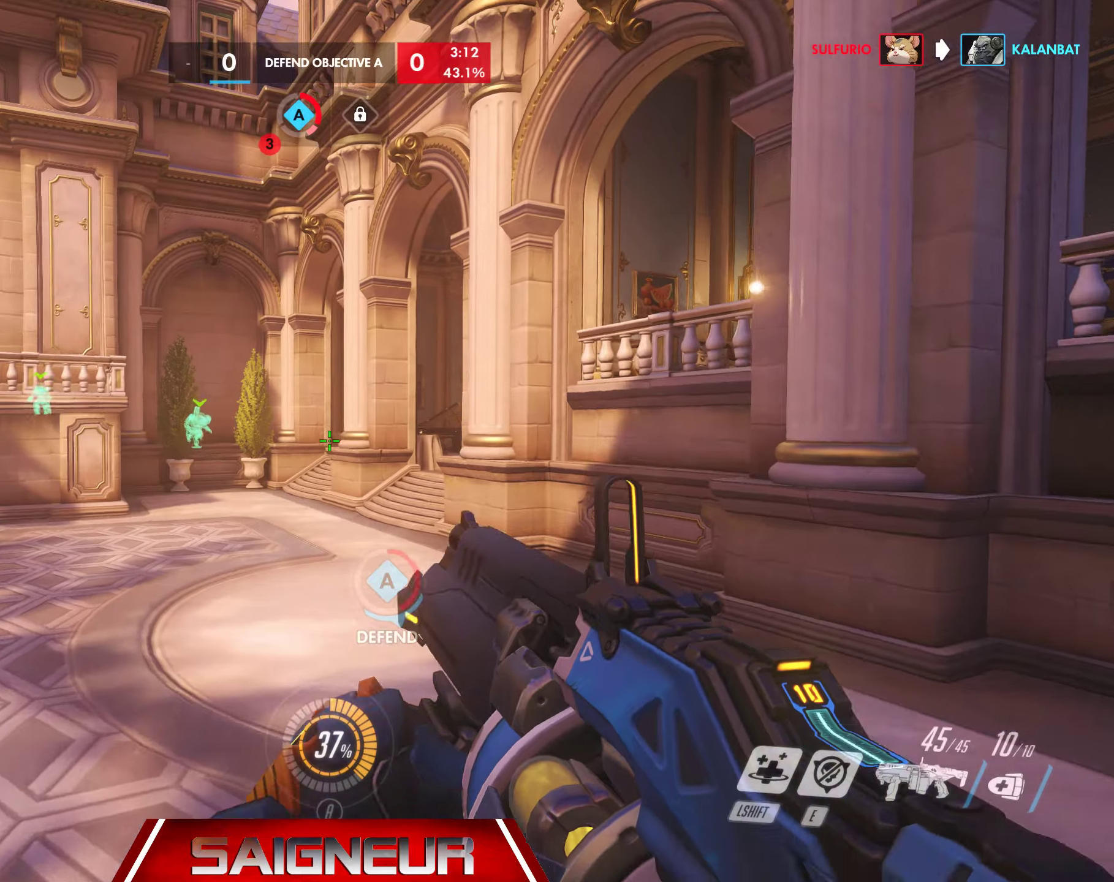
{"keys": ["w"], "mouse": [], "events": []}
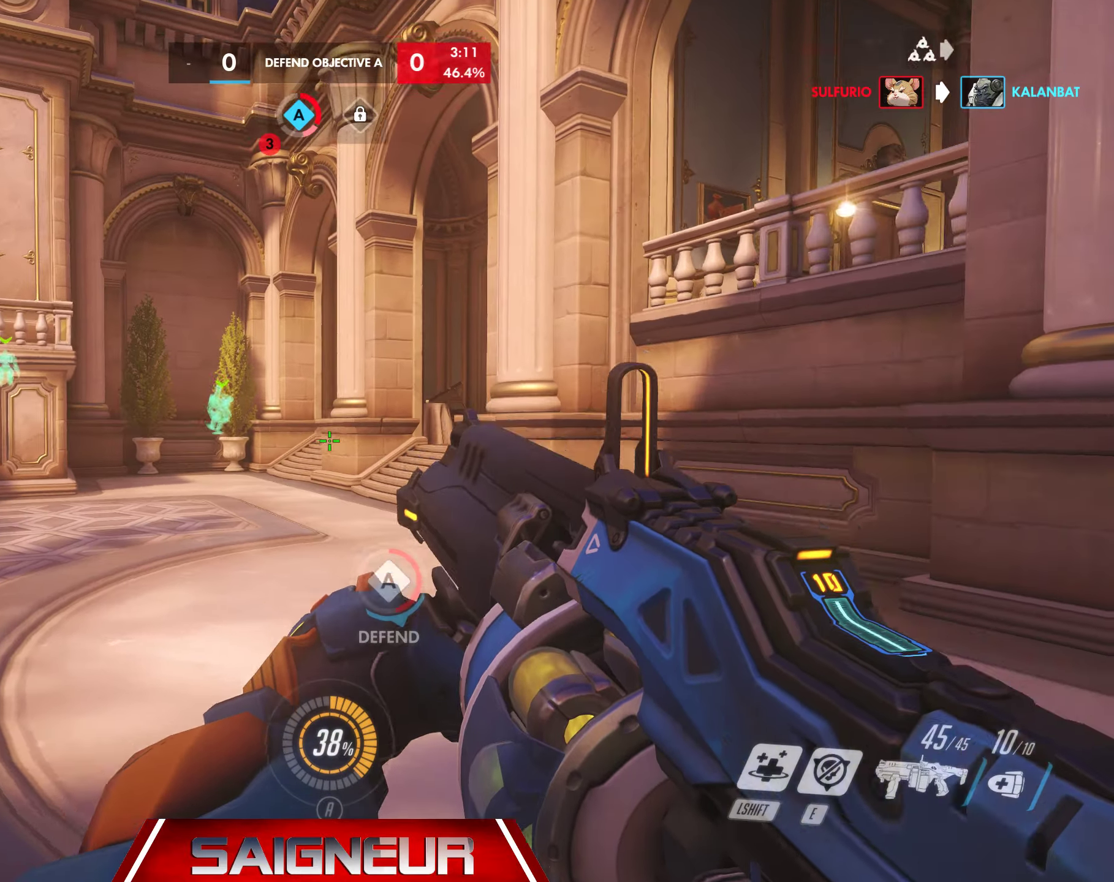
{"keys": ["tab", "w"], "mouse": [], "events": [[100, "tab", "down"], [200, "space", "down"], [400, "space", "up"]]}
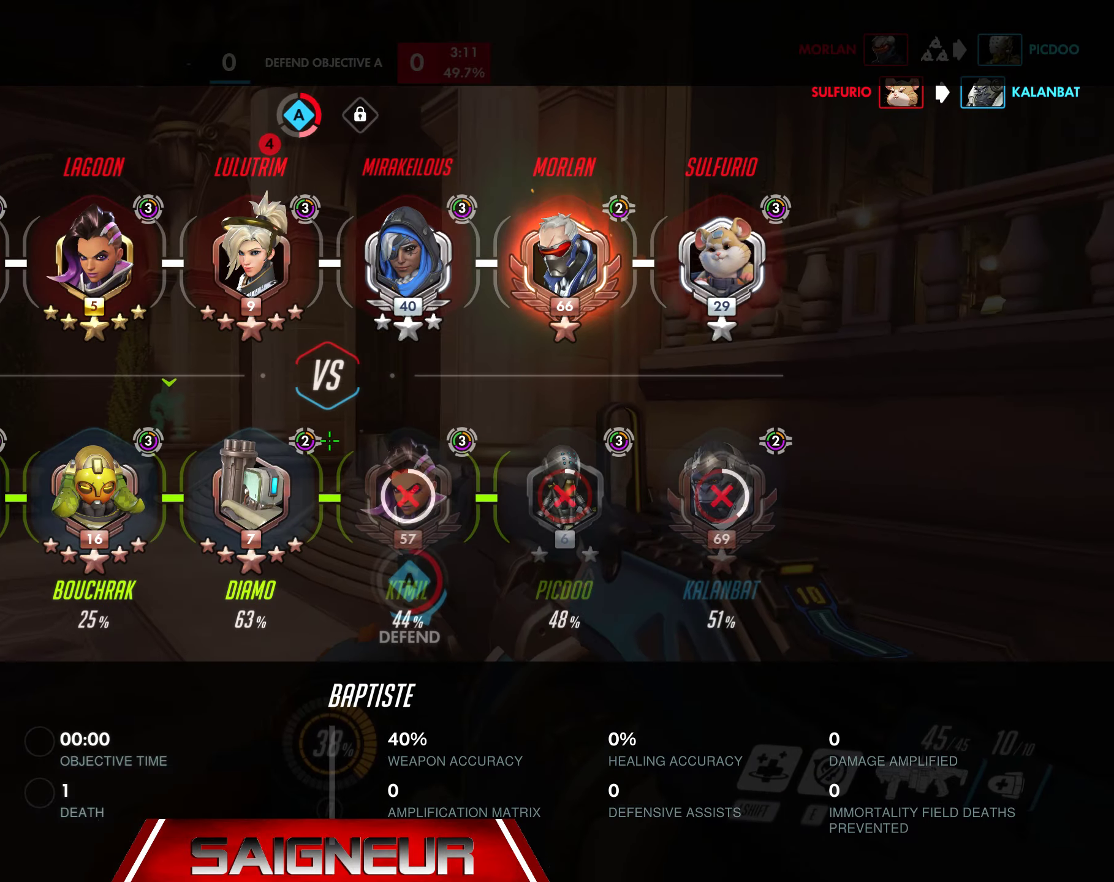
{"keys": ["w"], "mouse": [], "events": [[200, "tab", "up"]]}
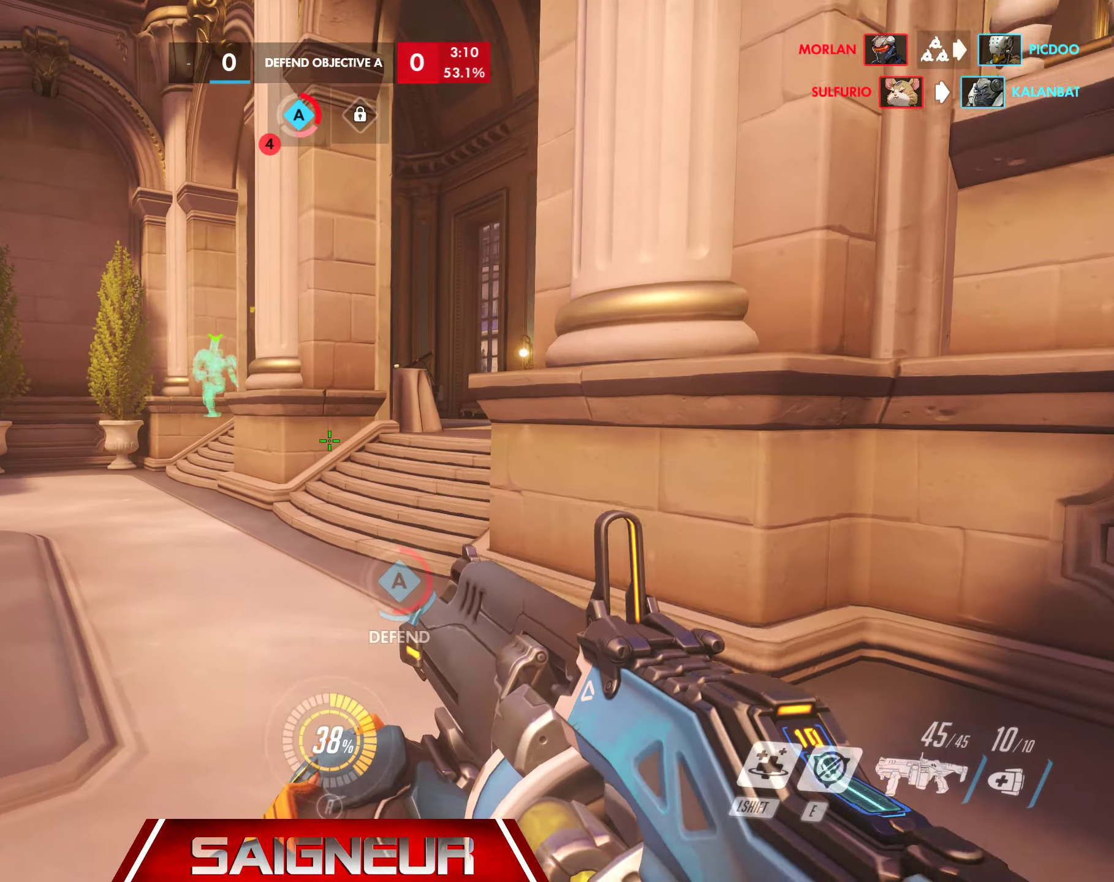
{"keys": ["tab", "w"], "mouse": [], "events": [[16, "tab", "down"]]}
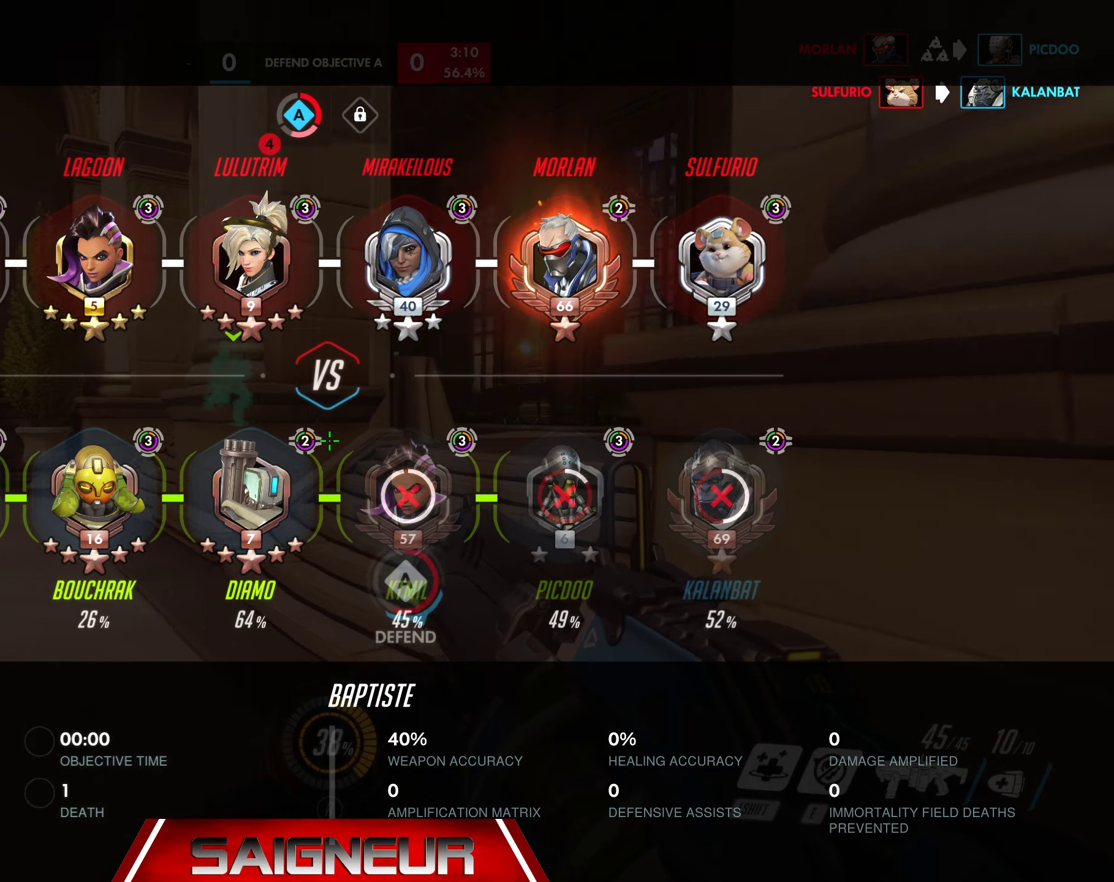
{"keys": ["space", "tab", "w"], "mouse": [], "events": [[383, "space", "down"]]}
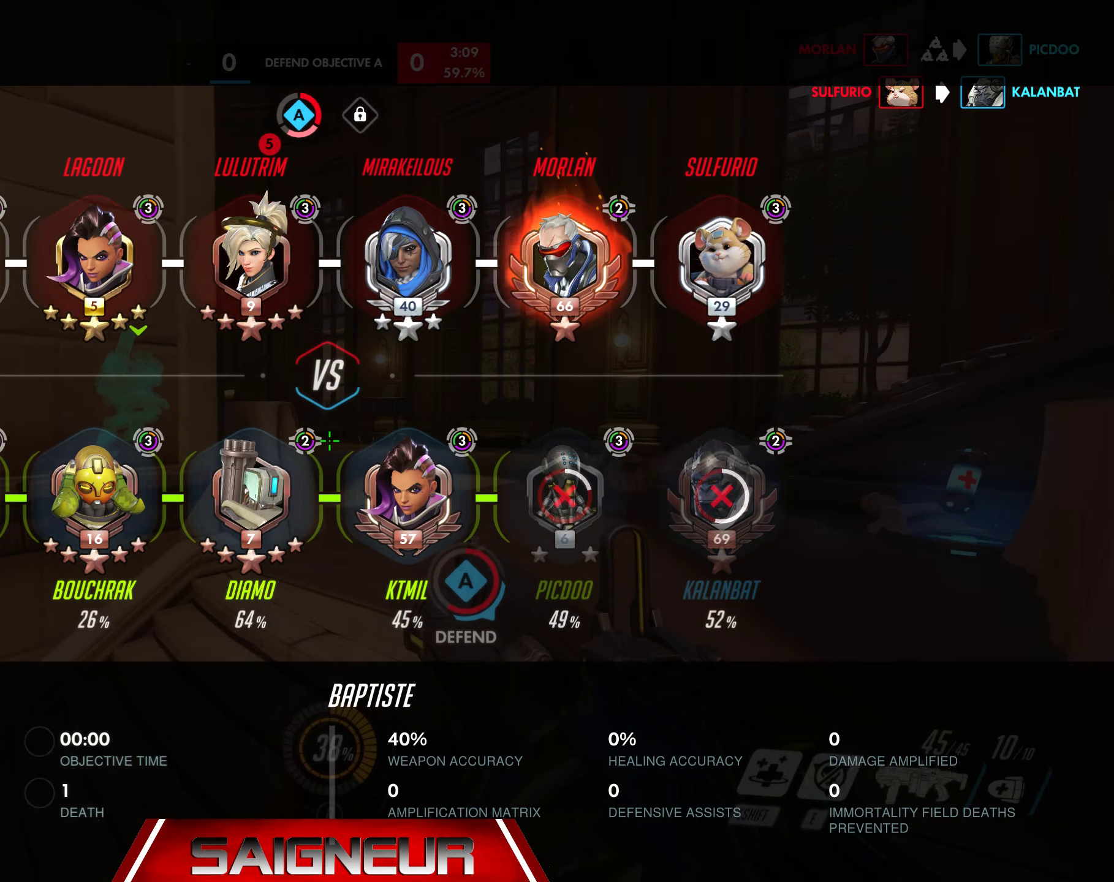
{"keys": ["tab", "w"], "mouse": [], "events": [[33, "d", "down"], [66, "space", "up"], [483, "d", "up"]]}
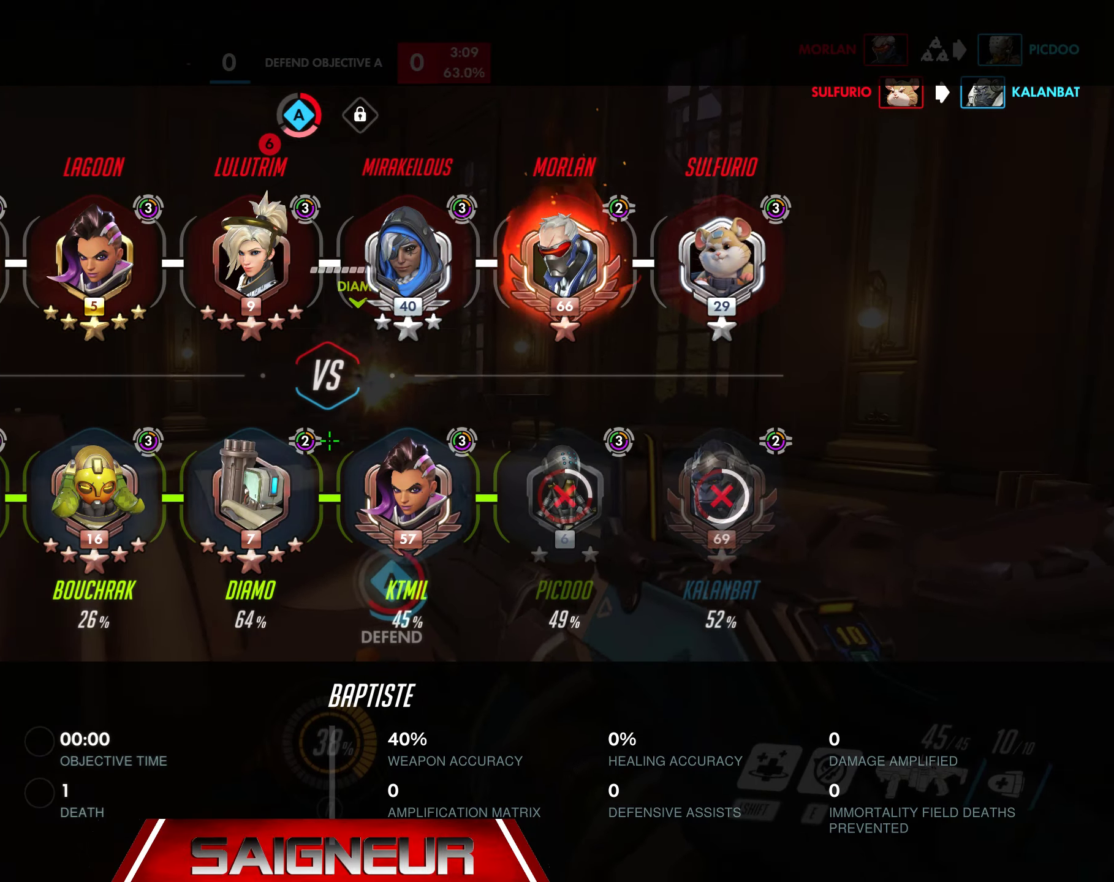
{"keys": ["w"], "mouse": [], "events": [[150, "space", "down"], [317, "space", "up"], [383, "tab", "up"]]}
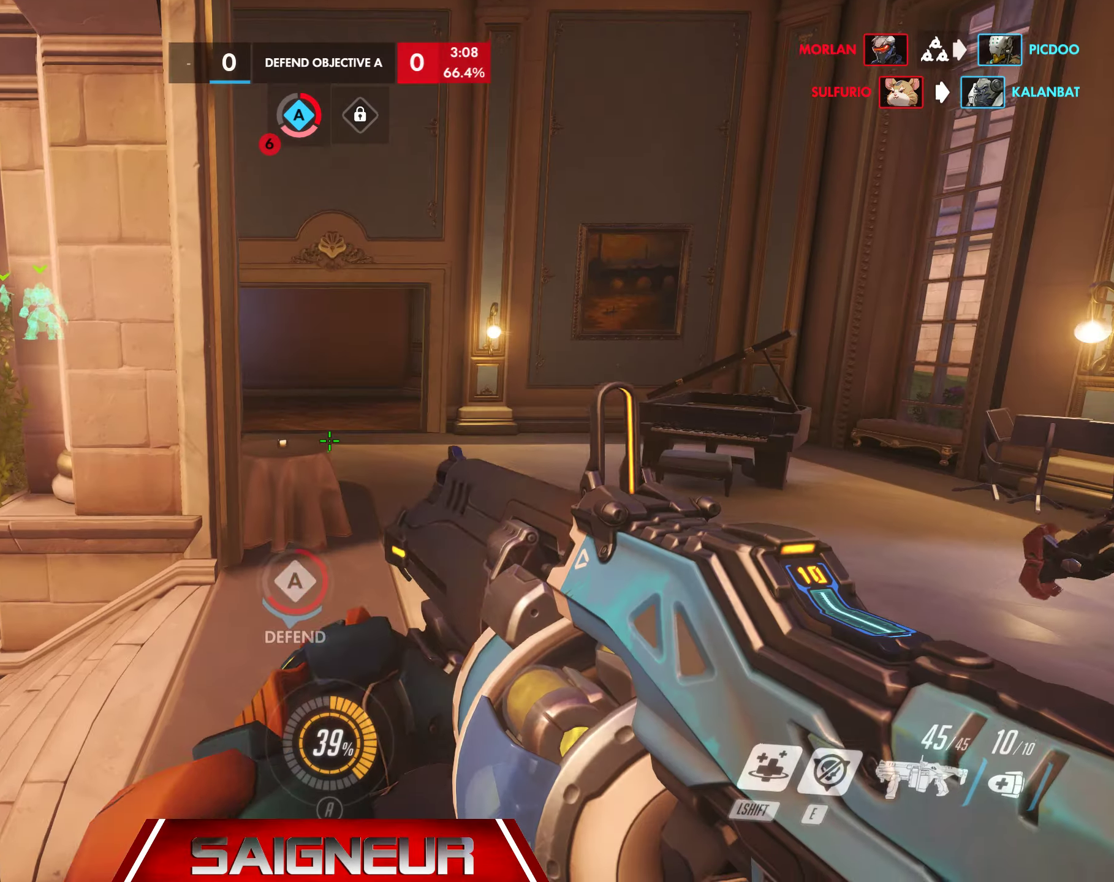
{"keys": ["tab", "w"], "mouse": [], "events": [[67, "tab", "down"], [83, "space", "down"], [317, "space", "up"]]}
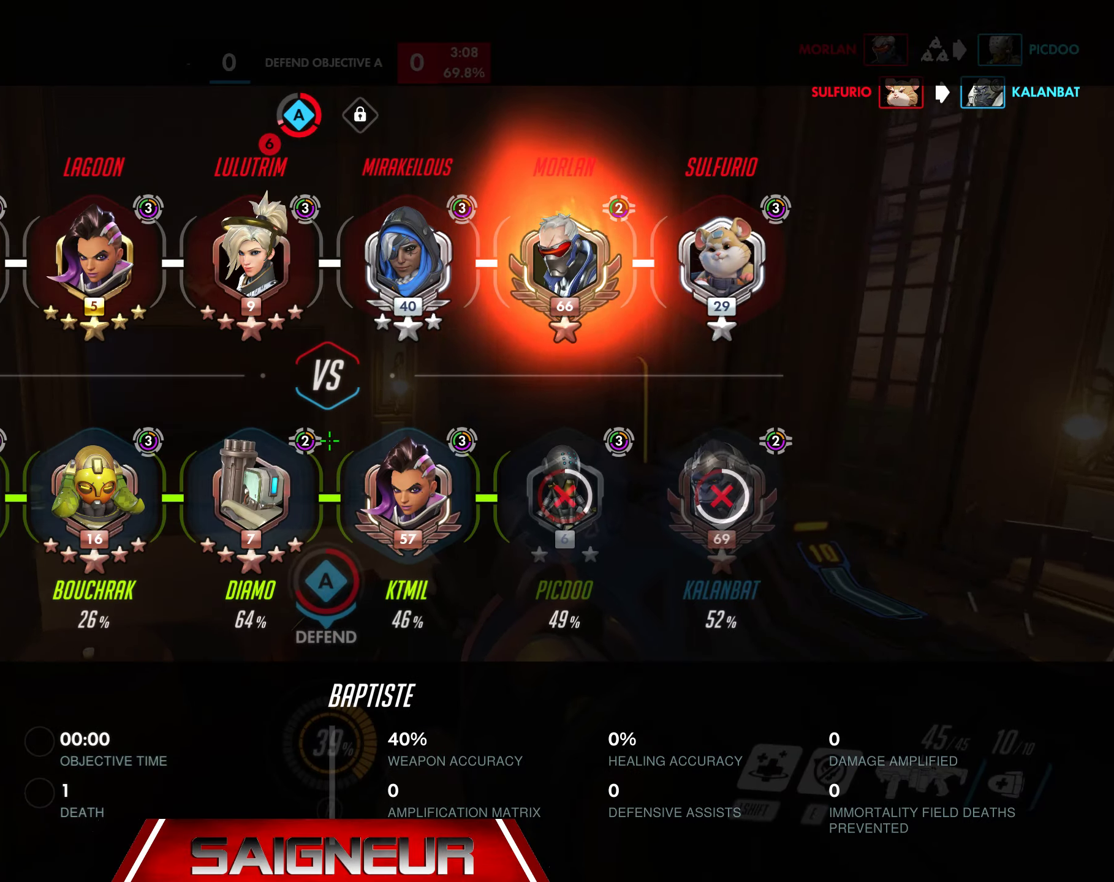
{"keys": ["w"], "mouse": [], "events": [[333, "tab", "up"]]}
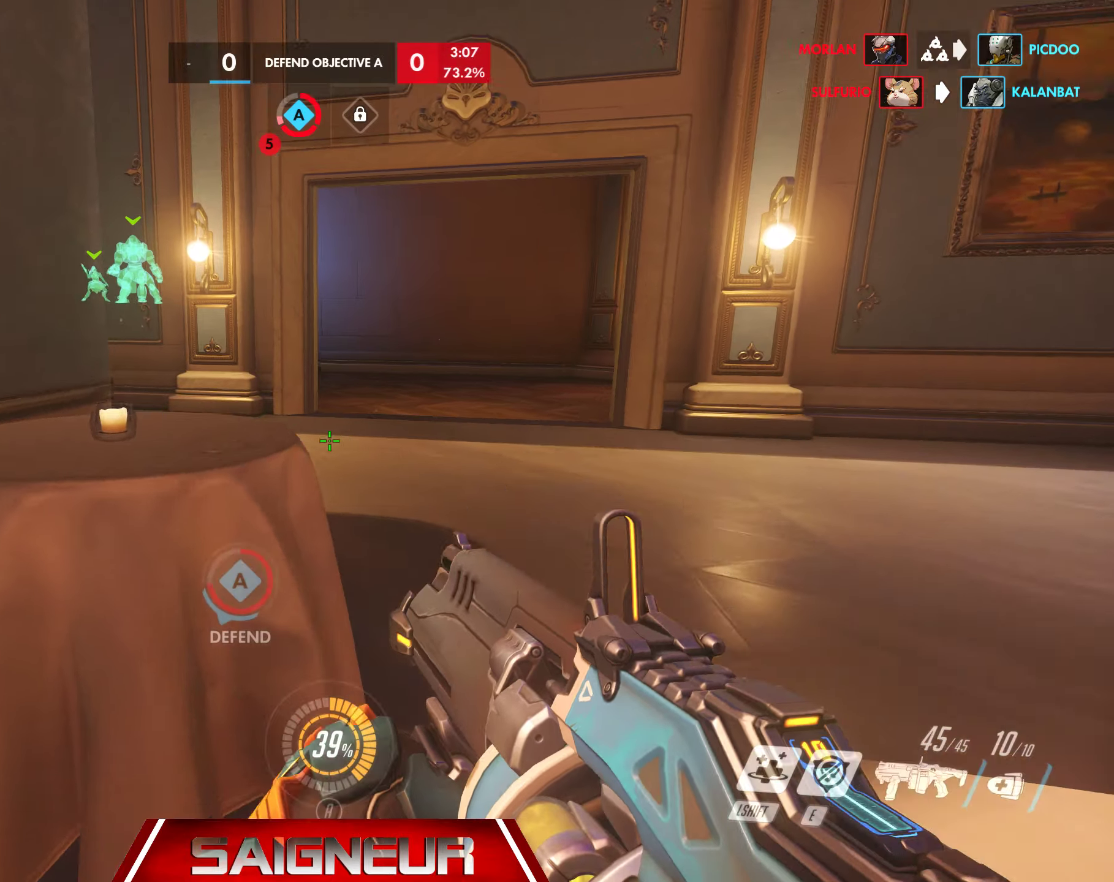
{"keys": ["space", "tab", "w"], "mouse": [], "events": [[33, "space", "down"], [117, "tab", "down"], [217, "space", "up"], [417, "space", "down"]]}
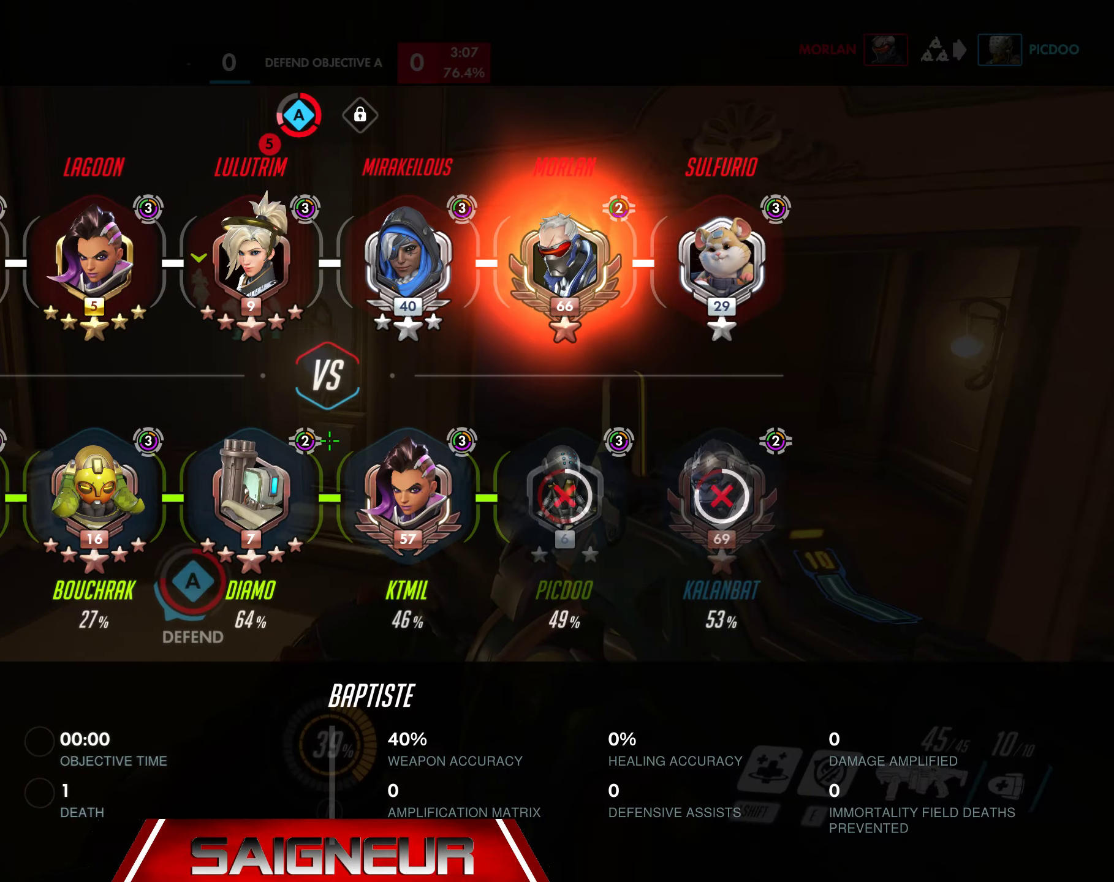
{"keys": ["tab", "w"], "mouse": [], "events": [[100, "space", "up"]]}
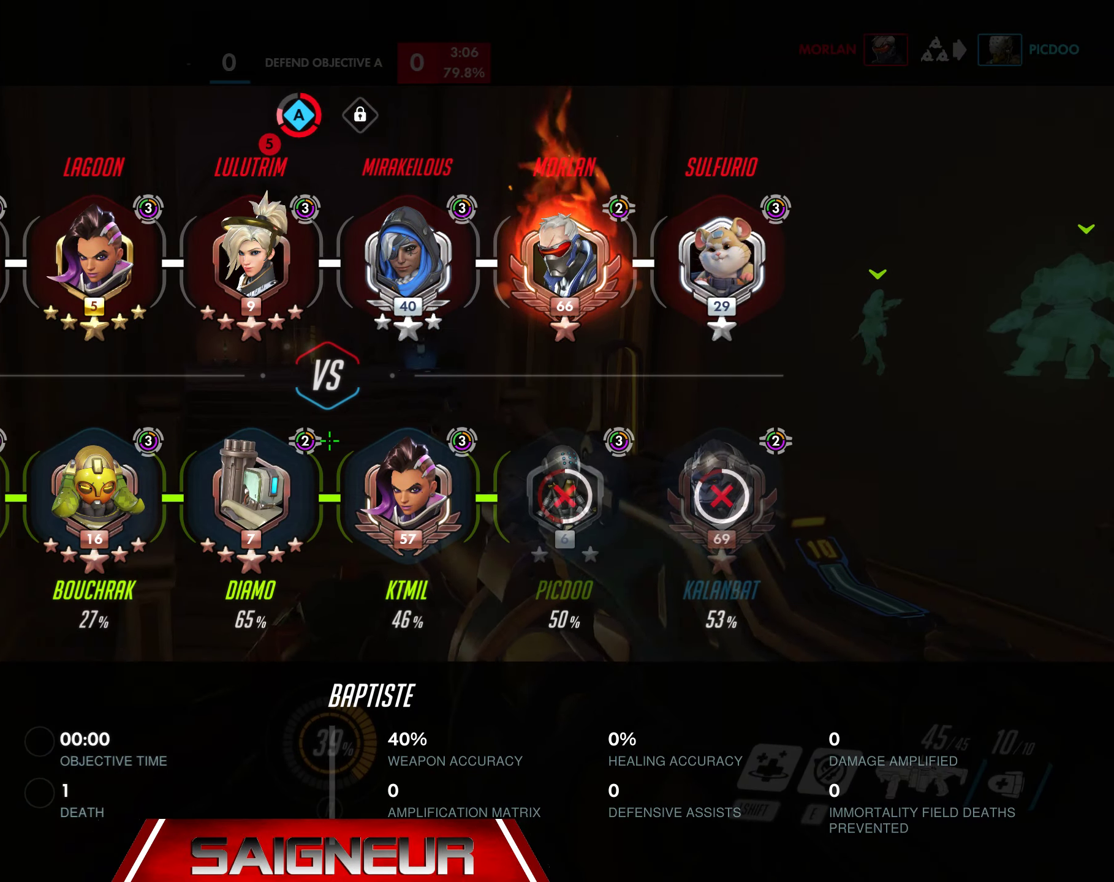
{"keys": ["tab", "w"], "mouse": [], "events": []}
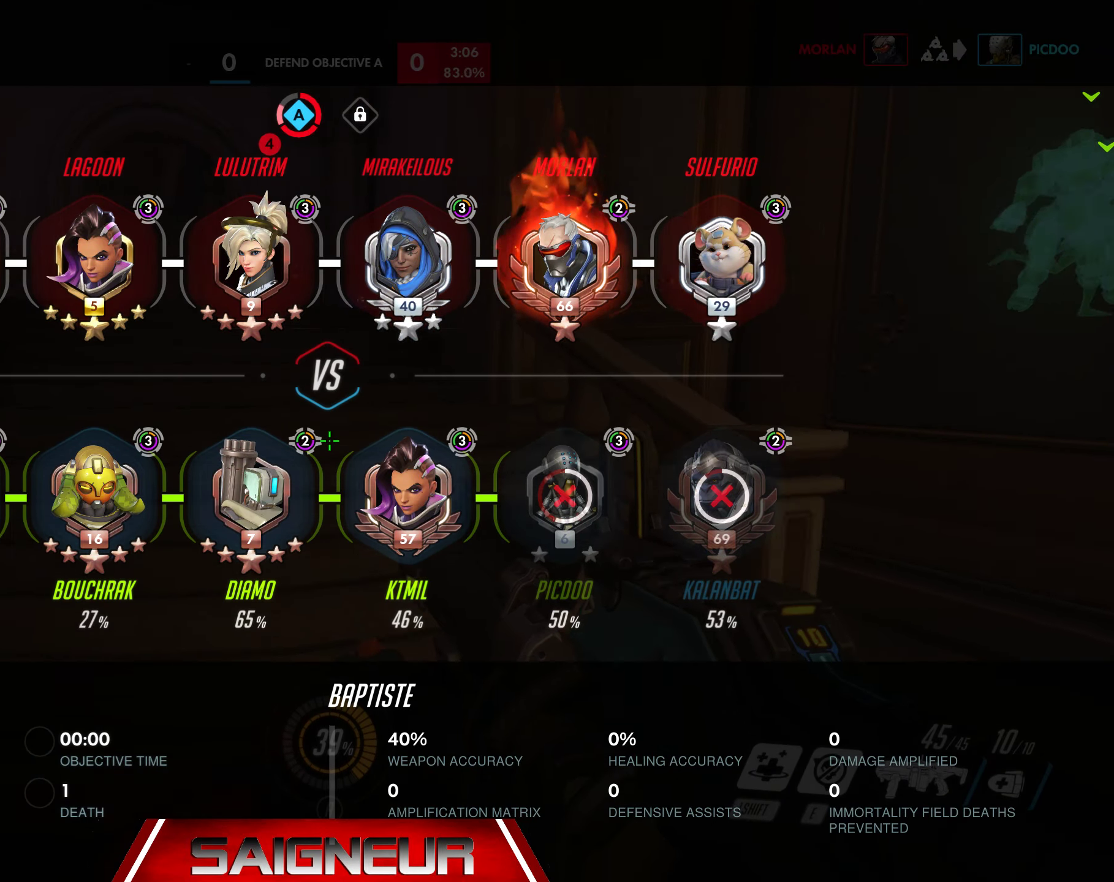
{"keys": ["d", "w"], "mouse": [], "events": [[100, "space", "down"], [333, "d", "down"], [333, "space", "up"], [367, "tab", "up"]]}
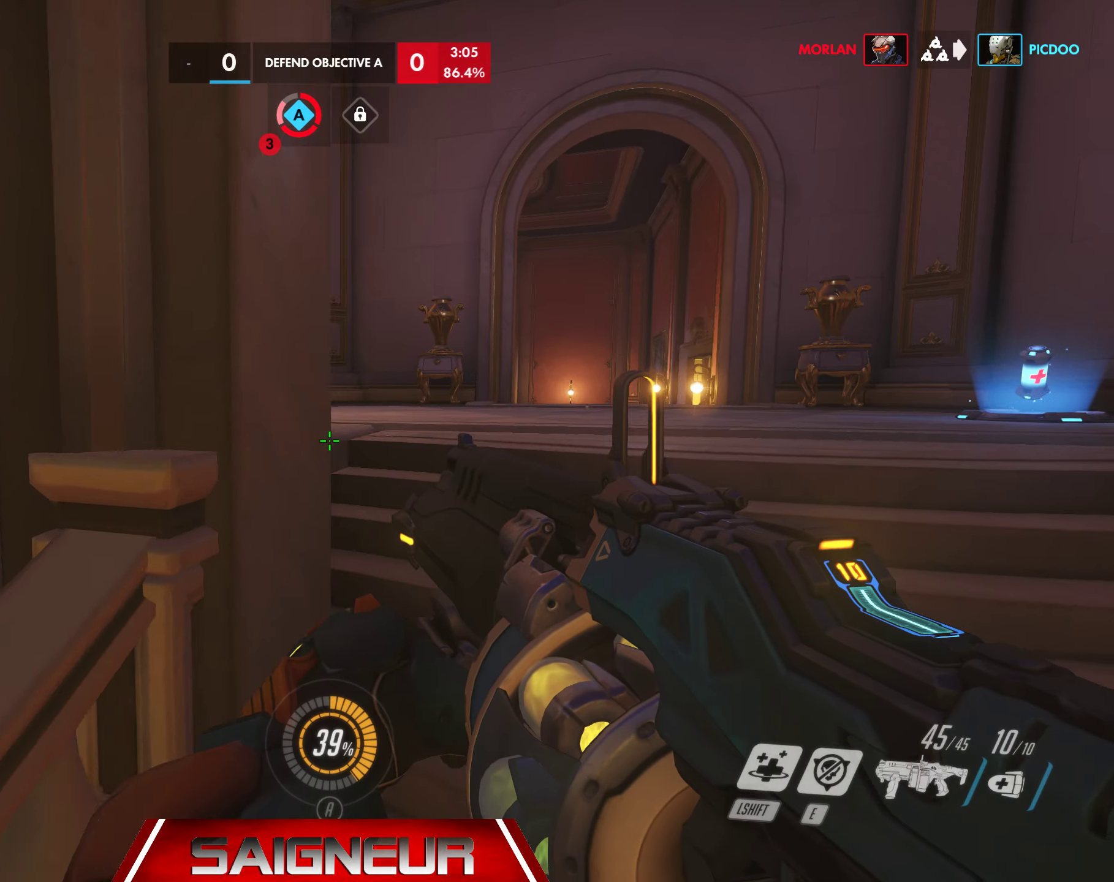
{"keys": ["d", "space", "tab", "w"], "mouse": [], "events": [[50, "tab", "down"], [483, "space", "down"]]}
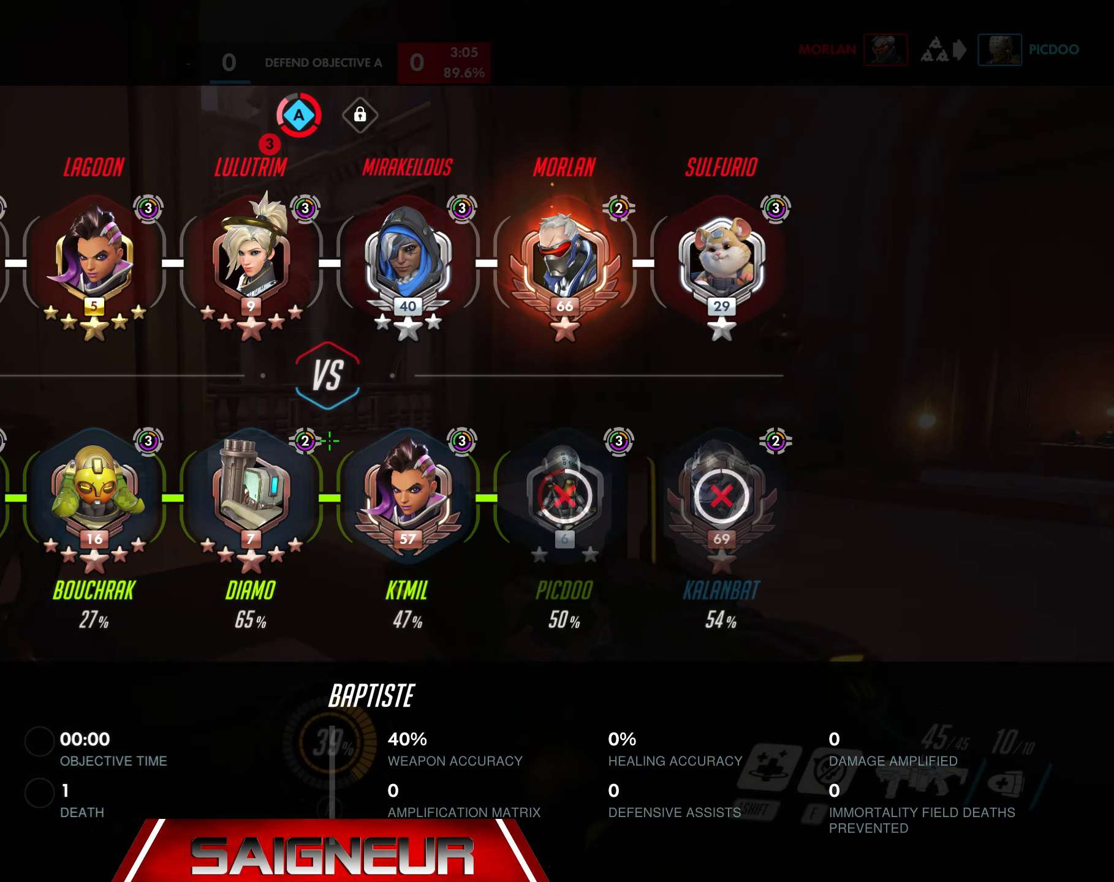
{"keys": ["w"], "mouse": [], "events": [[33, "tab", "up"], [200, "space", "up"], [217, "d", "up"]]}
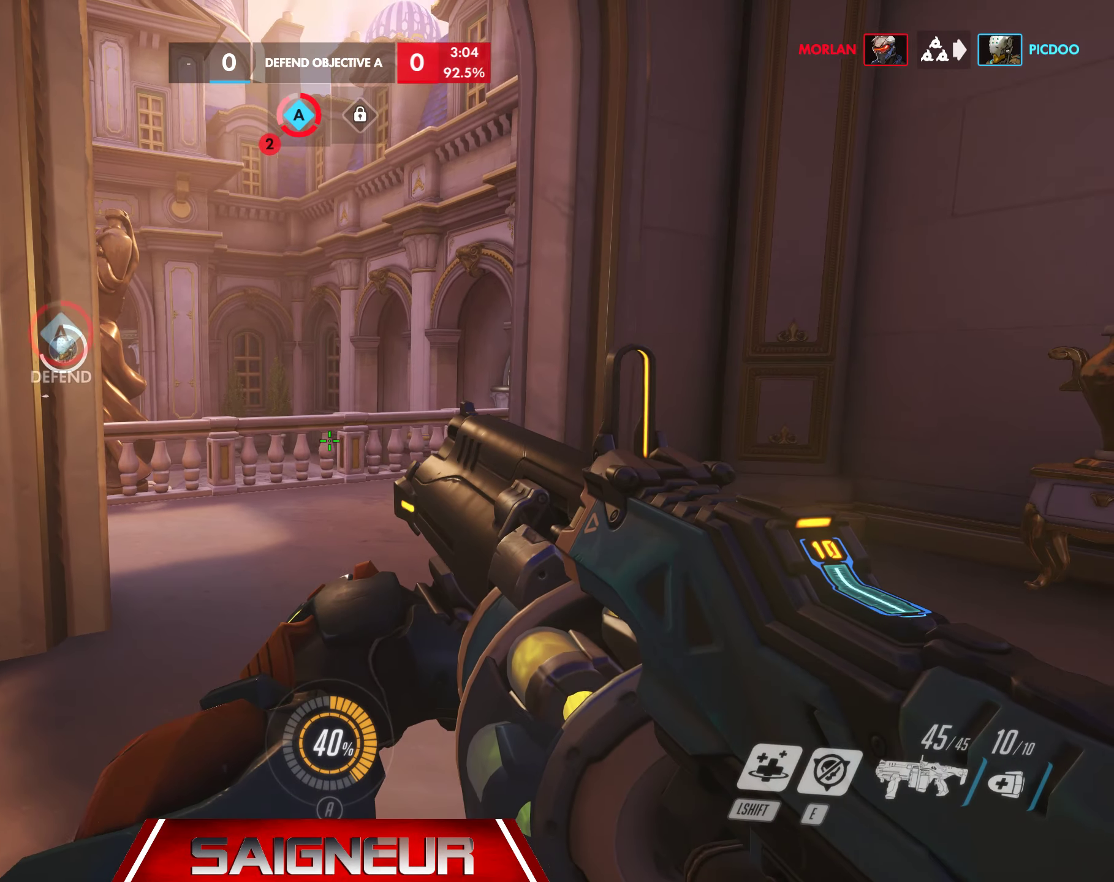
{"keys": ["w"], "mouse": [], "events": [[200, "d", "down"], [233, "space", "down"], [350, "d", "up"], [417, "space", "up"]]}
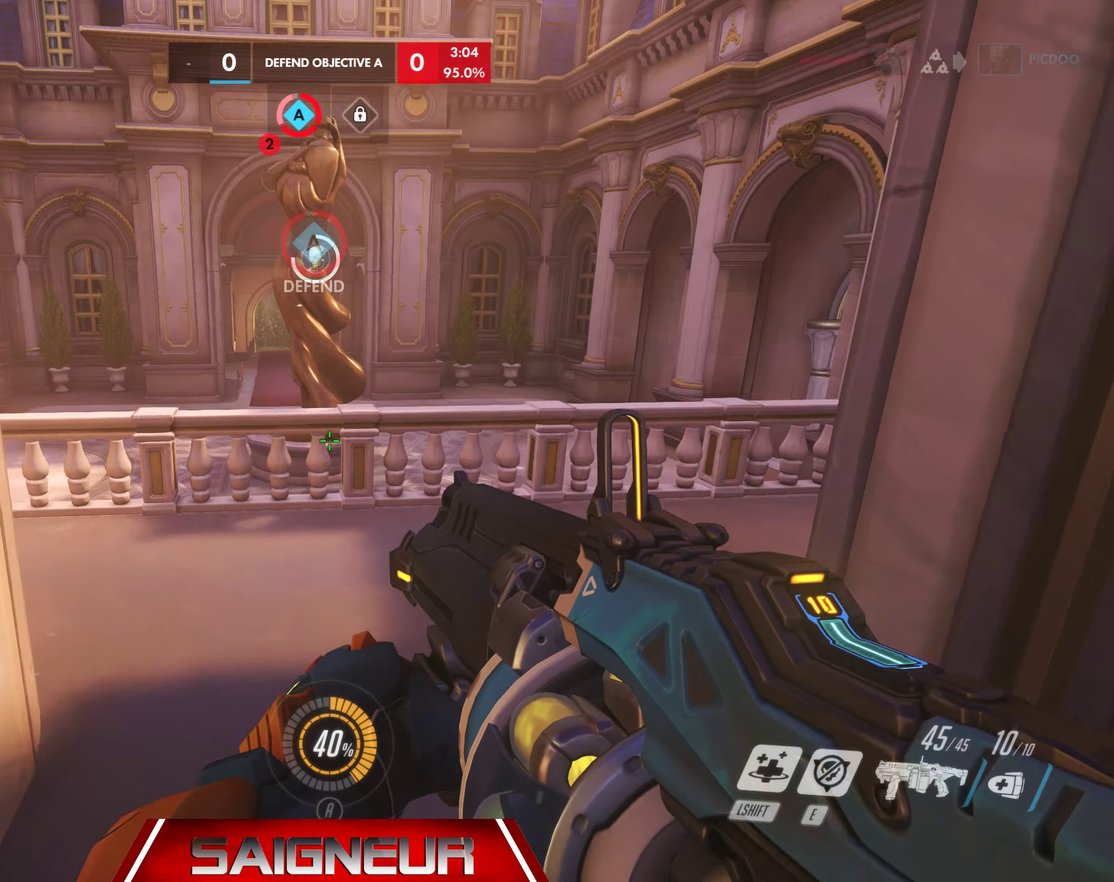
{"keys": ["w"], "mouse": [], "events": []}
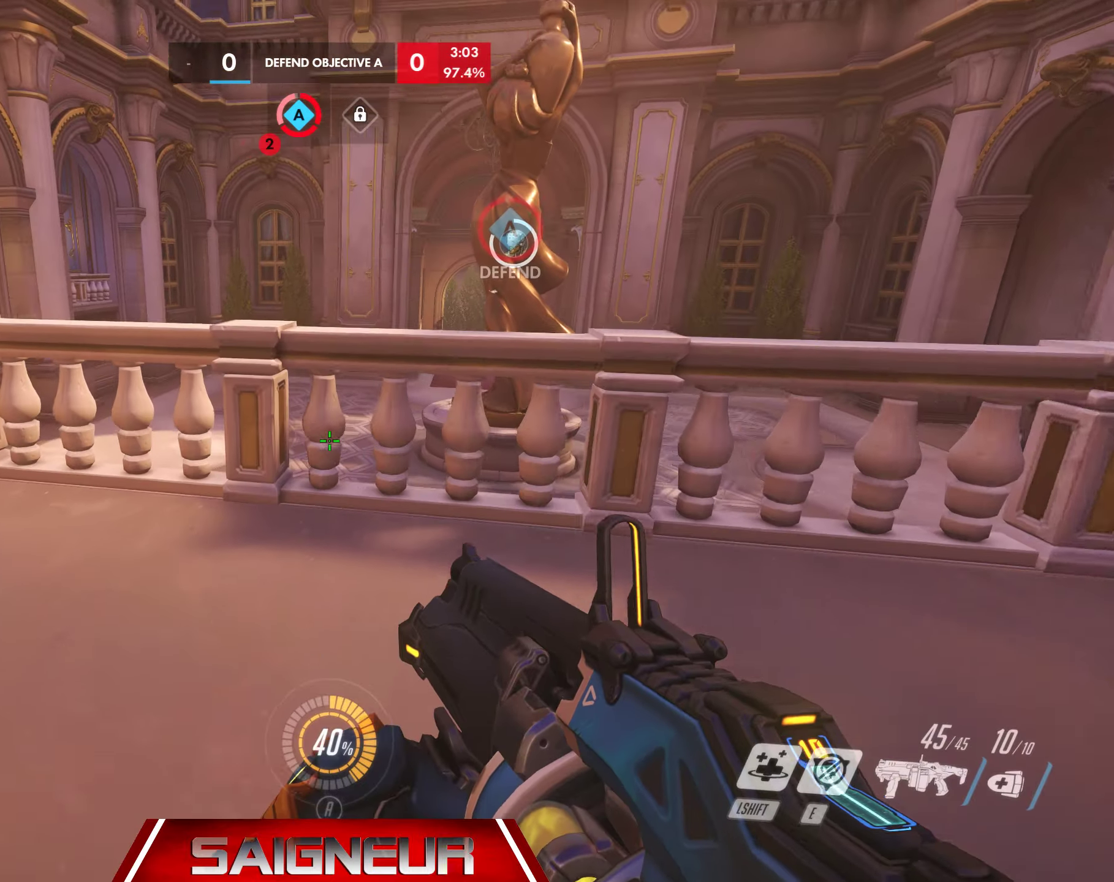
{"keys": ["a", "w"], "mouse": [], "events": [[134, "a", "down"]]}
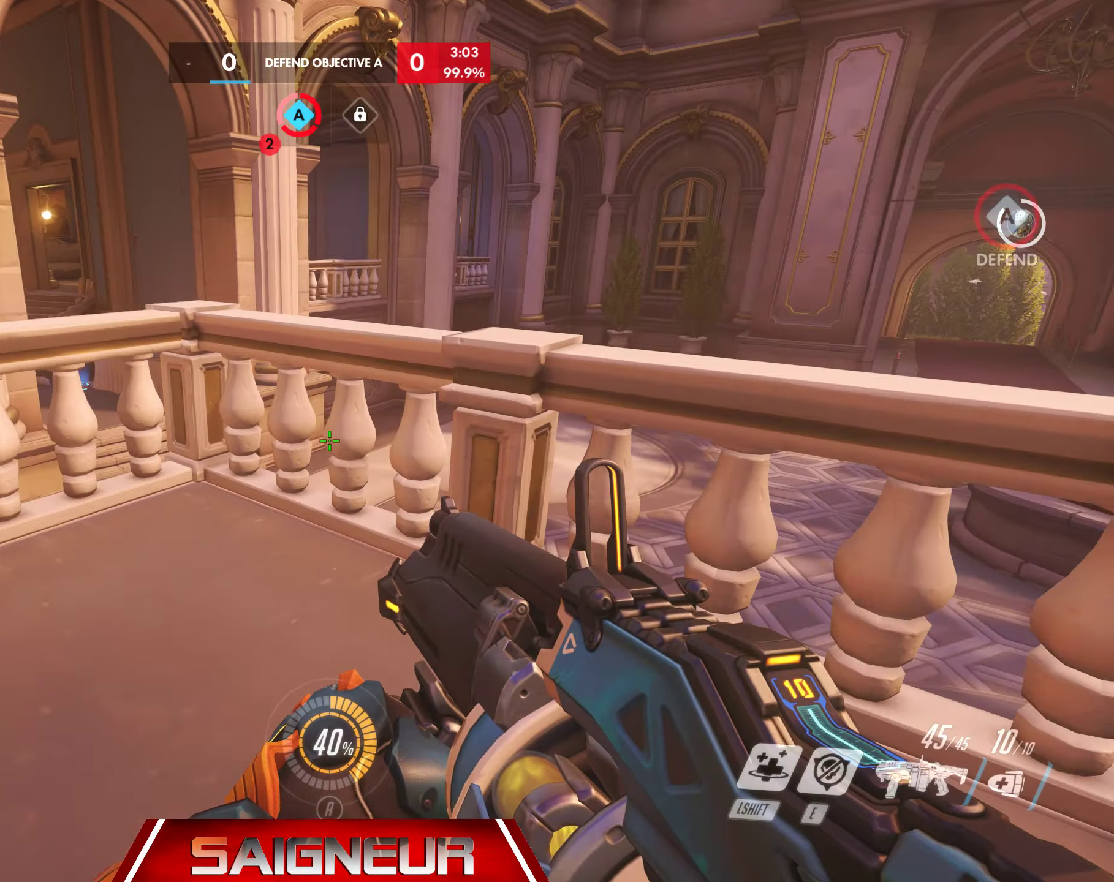
{"keys": [], "mouse": ["mb5"], "events": [[34, "a", "up"], [417, "mouse_mb5", "down"], [467, "w", "up"]]}
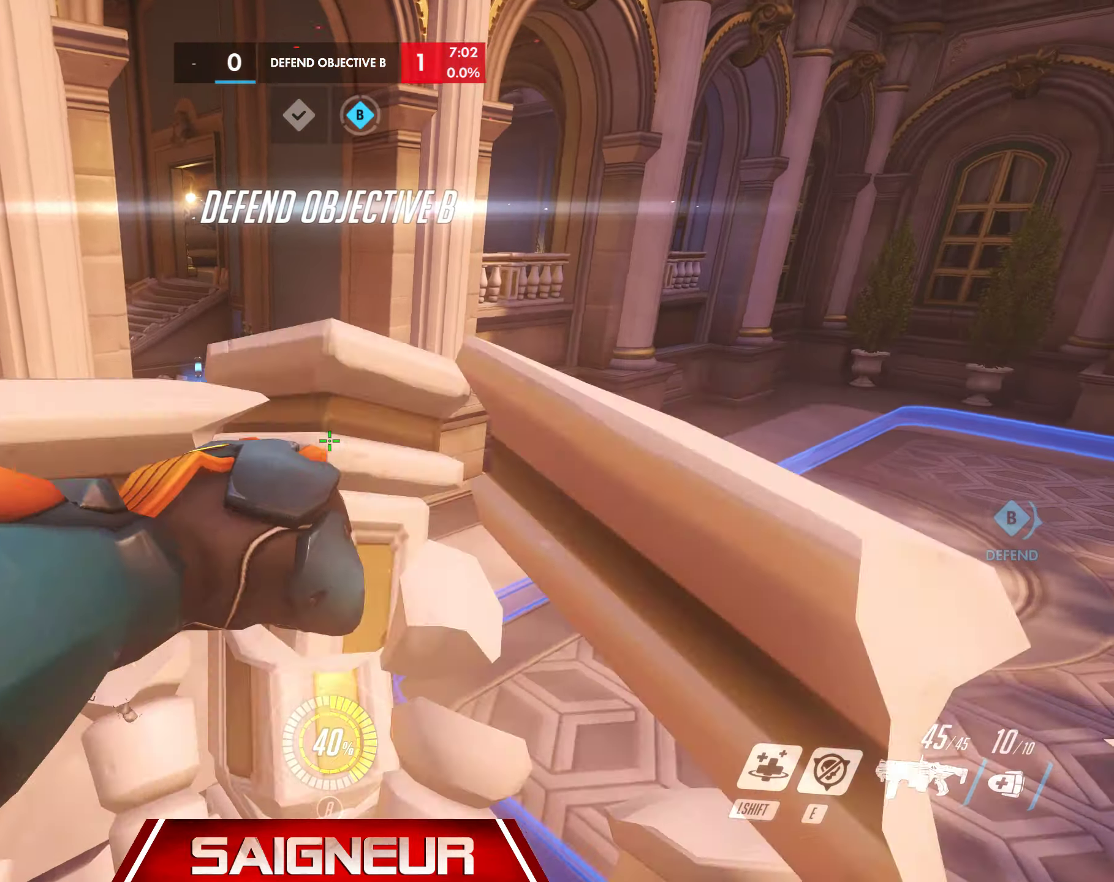
{"keys": ["d", "w"], "mouse": [], "events": [[84, "mouse_mb5", "up"], [84, "s", "down"], [117, "d", "down"], [334, "s", "up"], [500, "w", "down"]]}
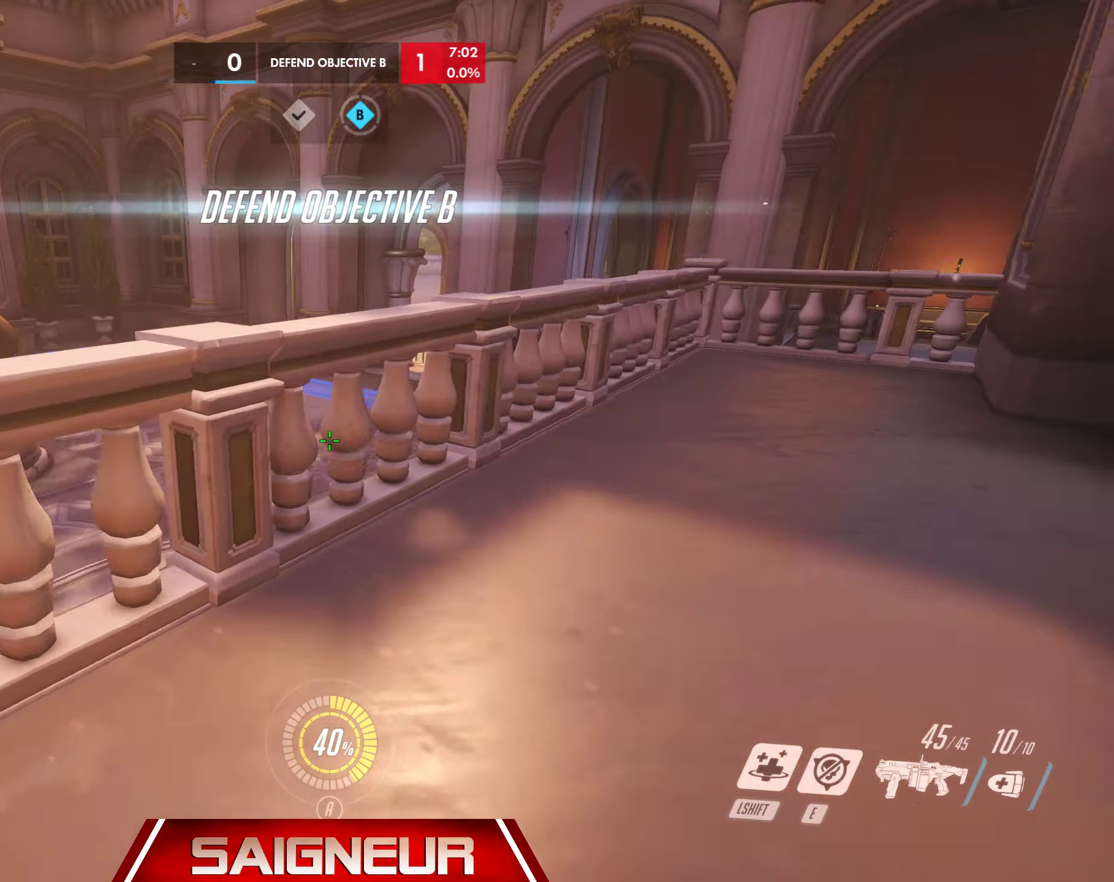
{"keys": ["d"], "mouse": ["mb5"], "events": [[150, "d", "up"], [284, "a", "down"], [350, "mouse_mb5", "down"], [367, "w", "up"], [417, "a", "up"], [434, "d", "down"]]}
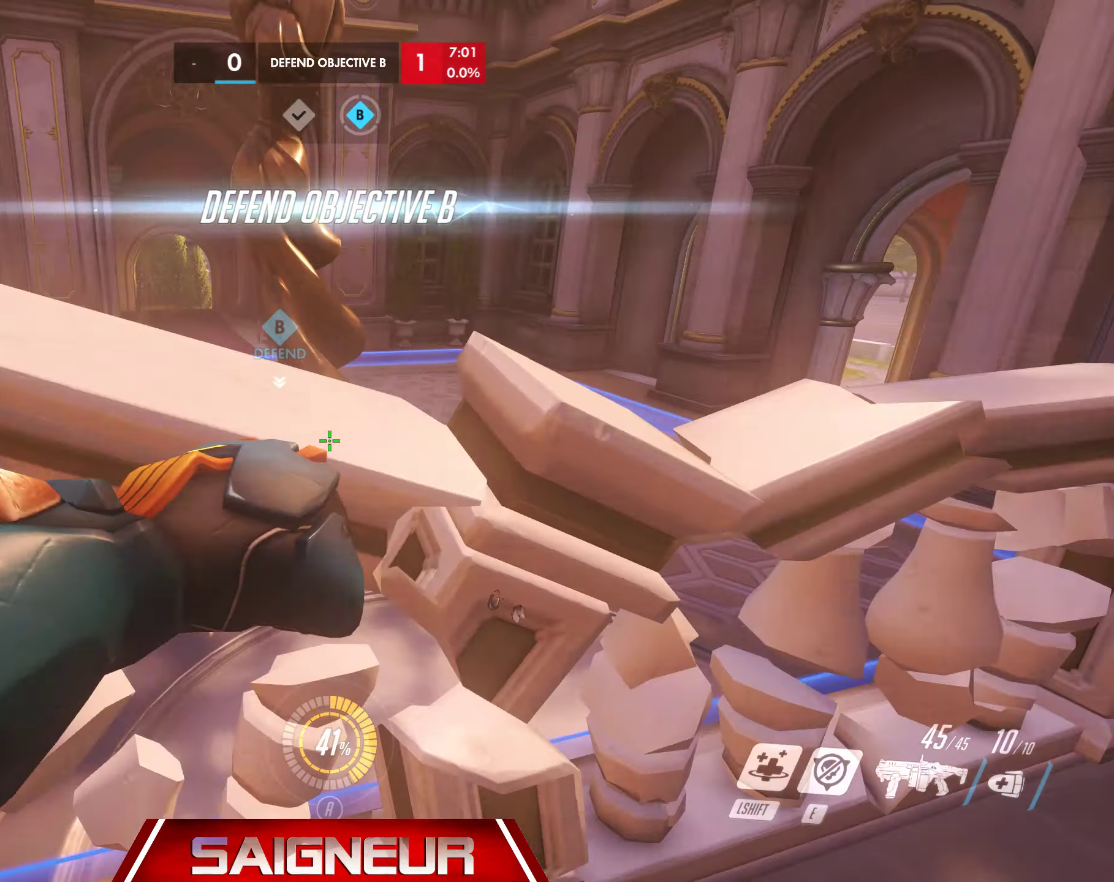
{"keys": ["d", "w"], "mouse": [], "events": [[34, "mouse_mb5", "up"], [284, "w", "down"], [350, "w", "up"], [467, "w", "down"]]}
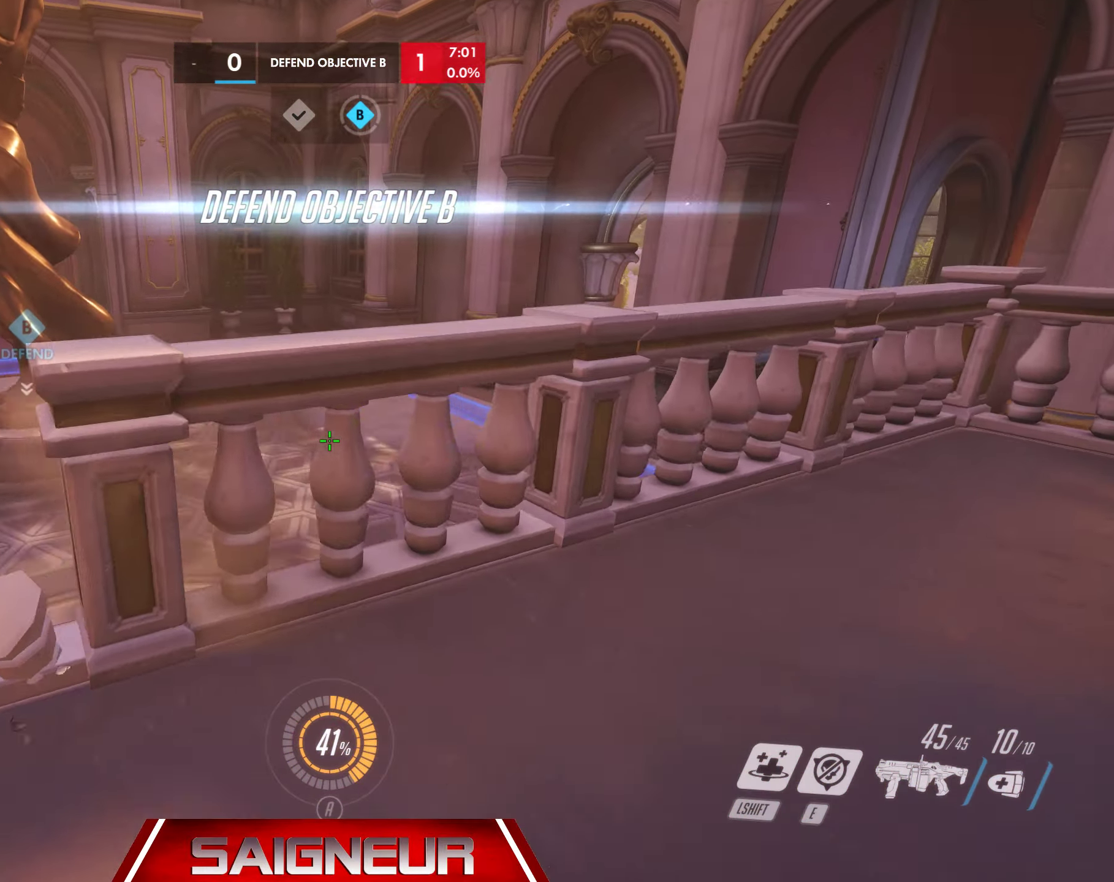
{"keys": ["d"], "mouse": ["mb5"], "events": [[100, "d", "up"], [167, "mouse_mb5", "down"], [267, "w", "up"], [350, "mouse_mb5", "up"], [434, "d", "down"], [434, "mouse_mb5", "down"]]}
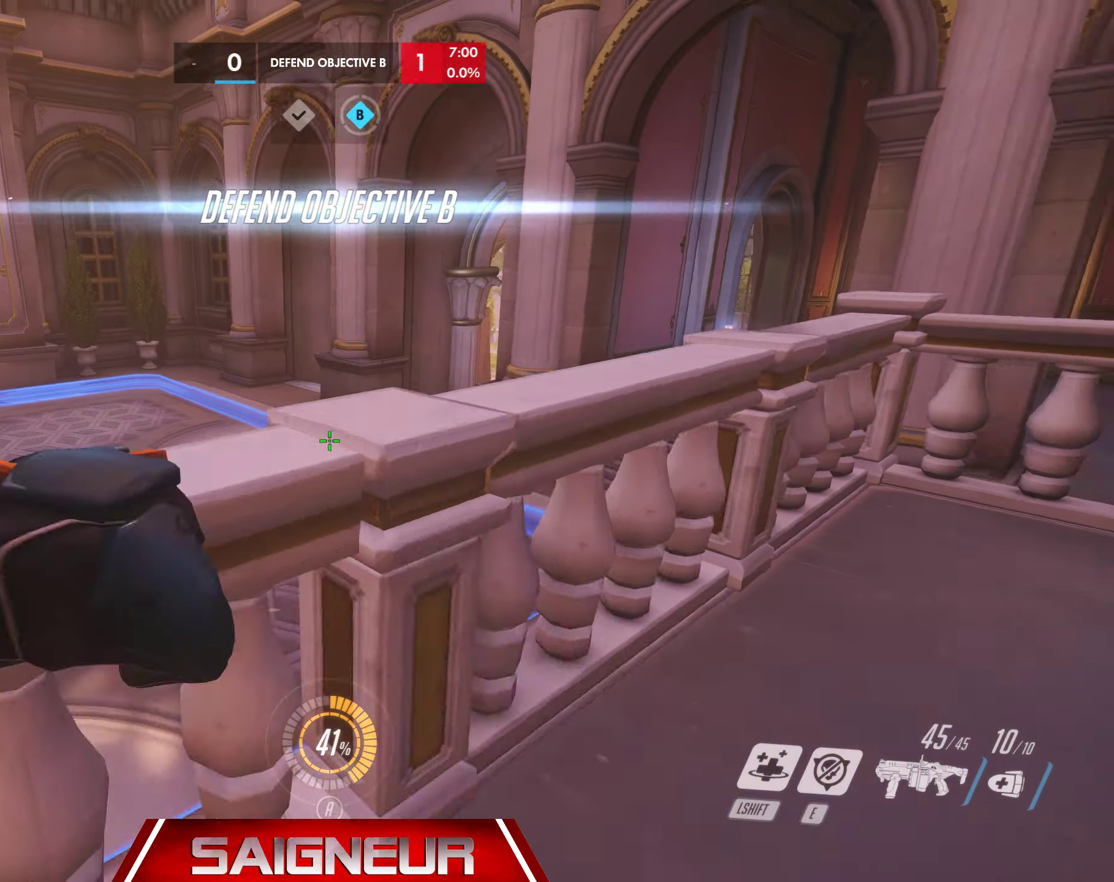
{"keys": ["d", "w"], "mouse": [], "events": [[84, "mouse_mb5", "up"], [267, "w", "down"]]}
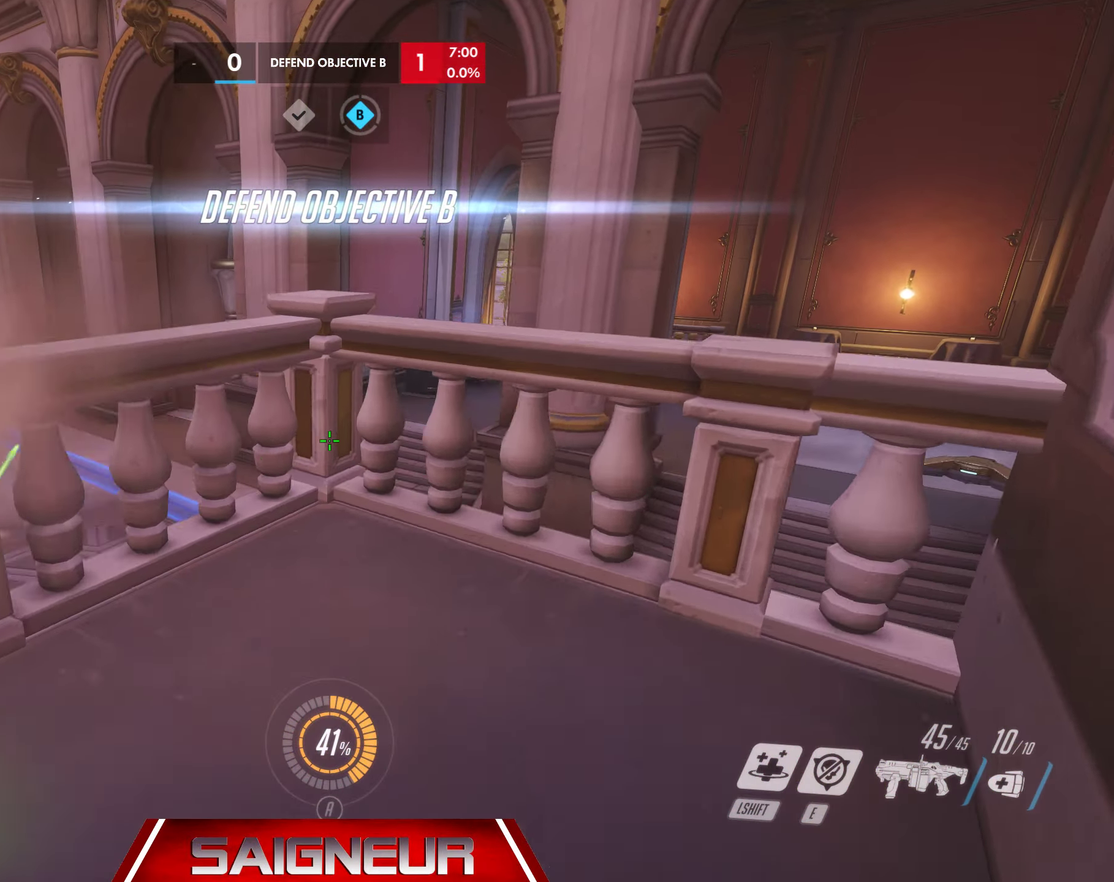
{"keys": ["d"], "mouse": ["mb5"], "events": [[17, "d", "up"], [334, "mouse_mb5", "down"], [417, "w", "up"], [484, "d", "down"]]}
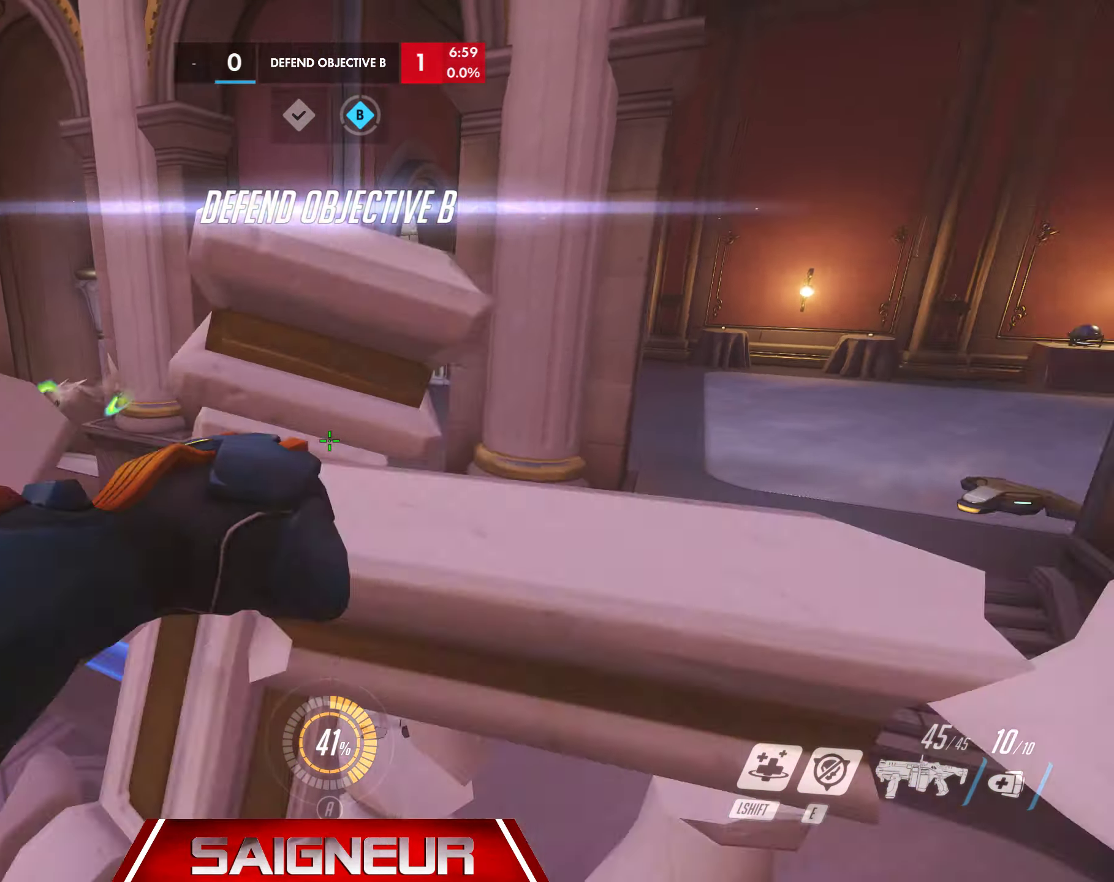
{"keys": [], "mouse": [], "events": [[17, "mouse_mb5", "up"], [50, "s", "down"], [434, "d", "up"], [434, "s", "up"]]}